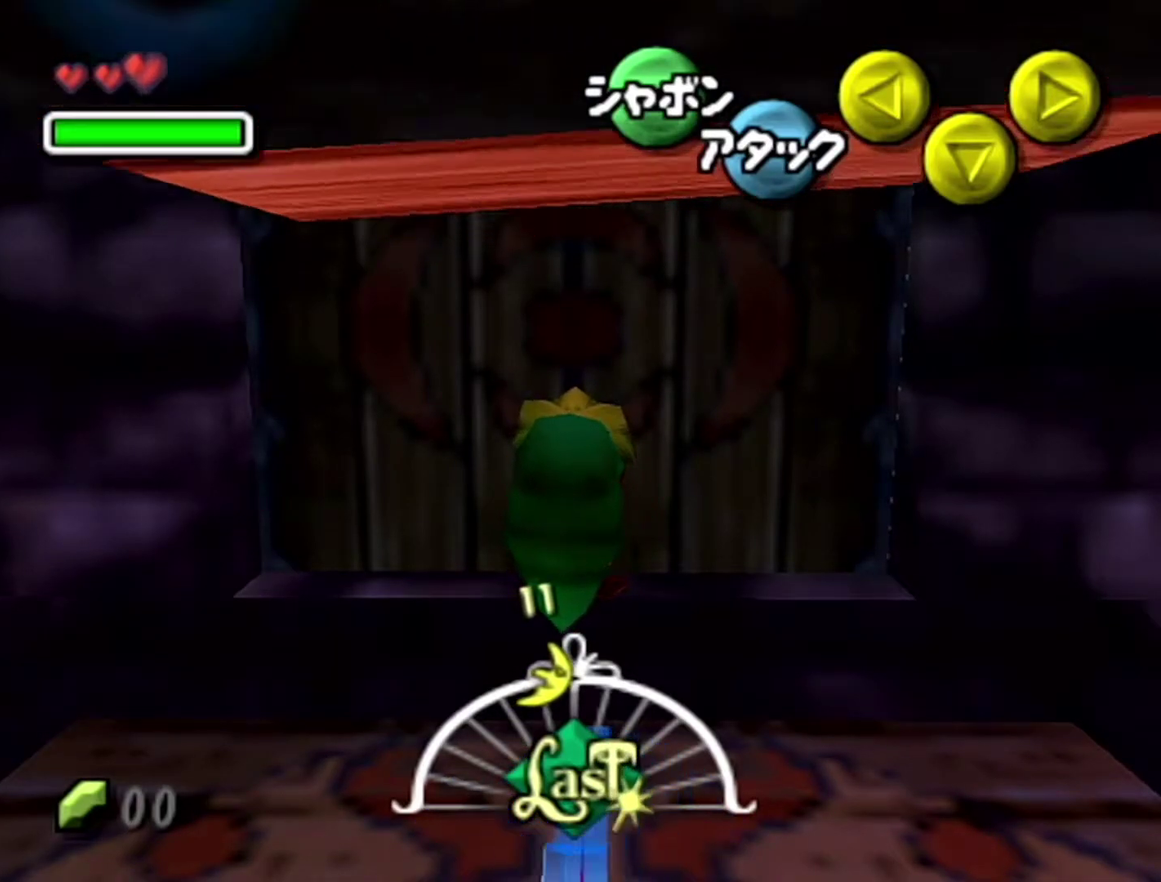
Gameplay with a controller (Nintendo layout); each line is a JSON object with the inputs held at the frame after it. "events" lists button and stick changes between this image and that frame as [ms after this image, input, new state], when the widget could be followed in between. Not read: L3 R3.
{"buttons": [], "left_stick": "up-right", "events": [[183, "left_stick", "right"], [300, "left_stick", "up-right"]]}
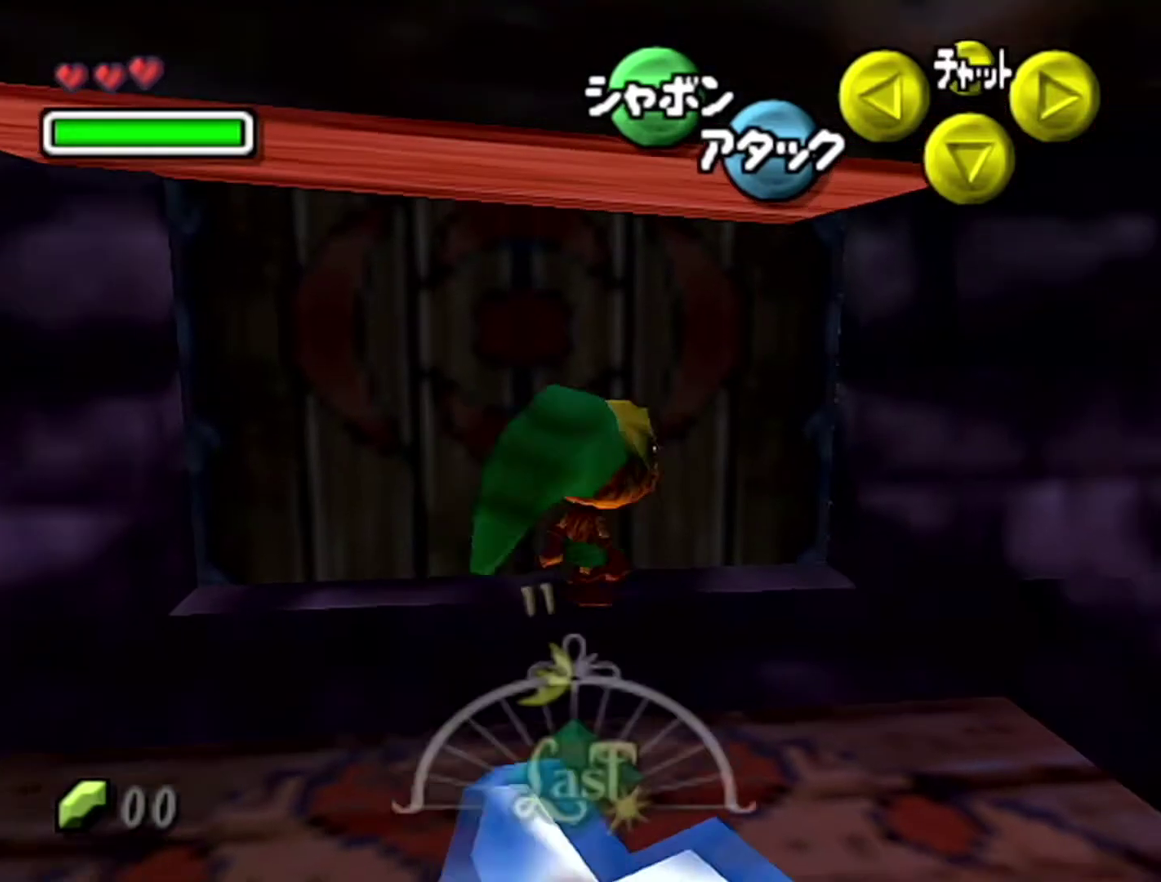
{"buttons": ["Z"], "left_stick": "center", "events": [[217, "left_stick", "up-left"], [400, "left_stick", "center"], [467, "Z", "down"]]}
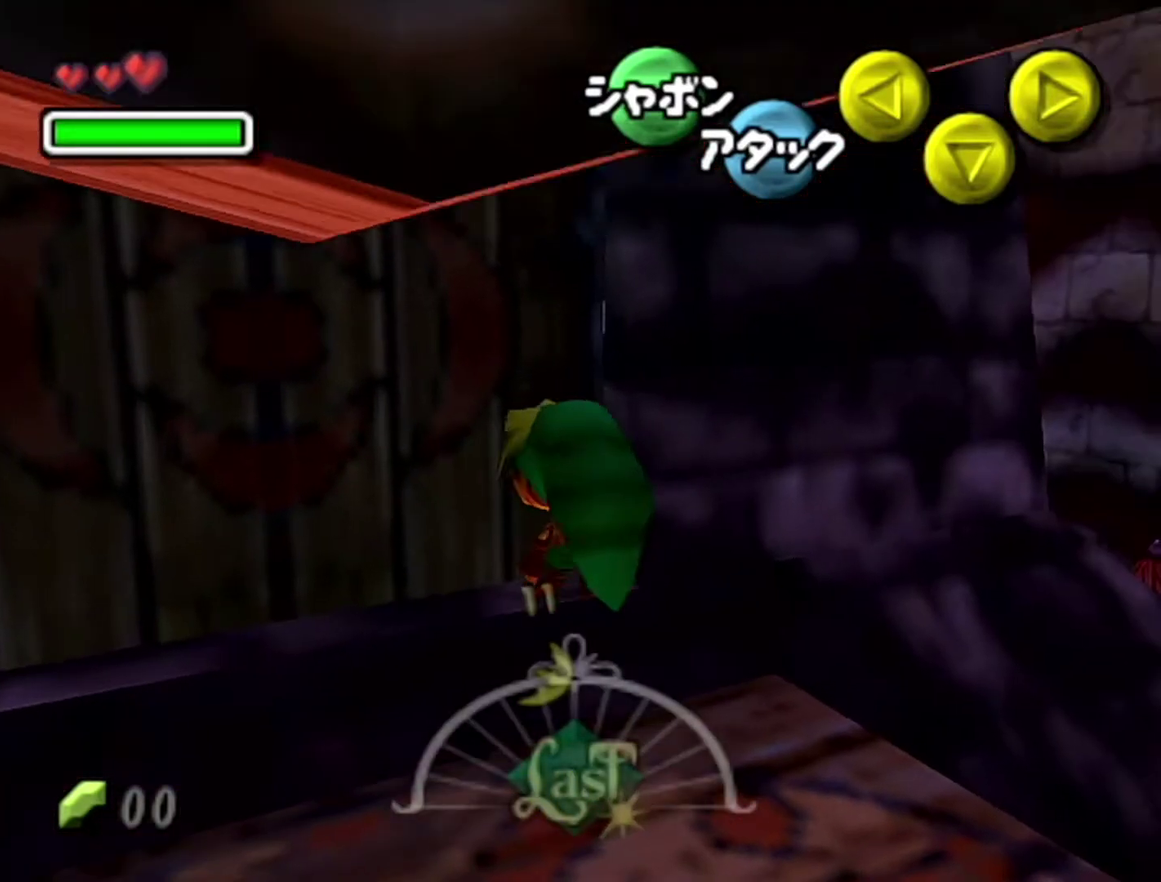
{"buttons": ["A", "Z"], "left_stick": "left", "events": [[300, "left_stick", "left"], [400, "A", "down"]]}
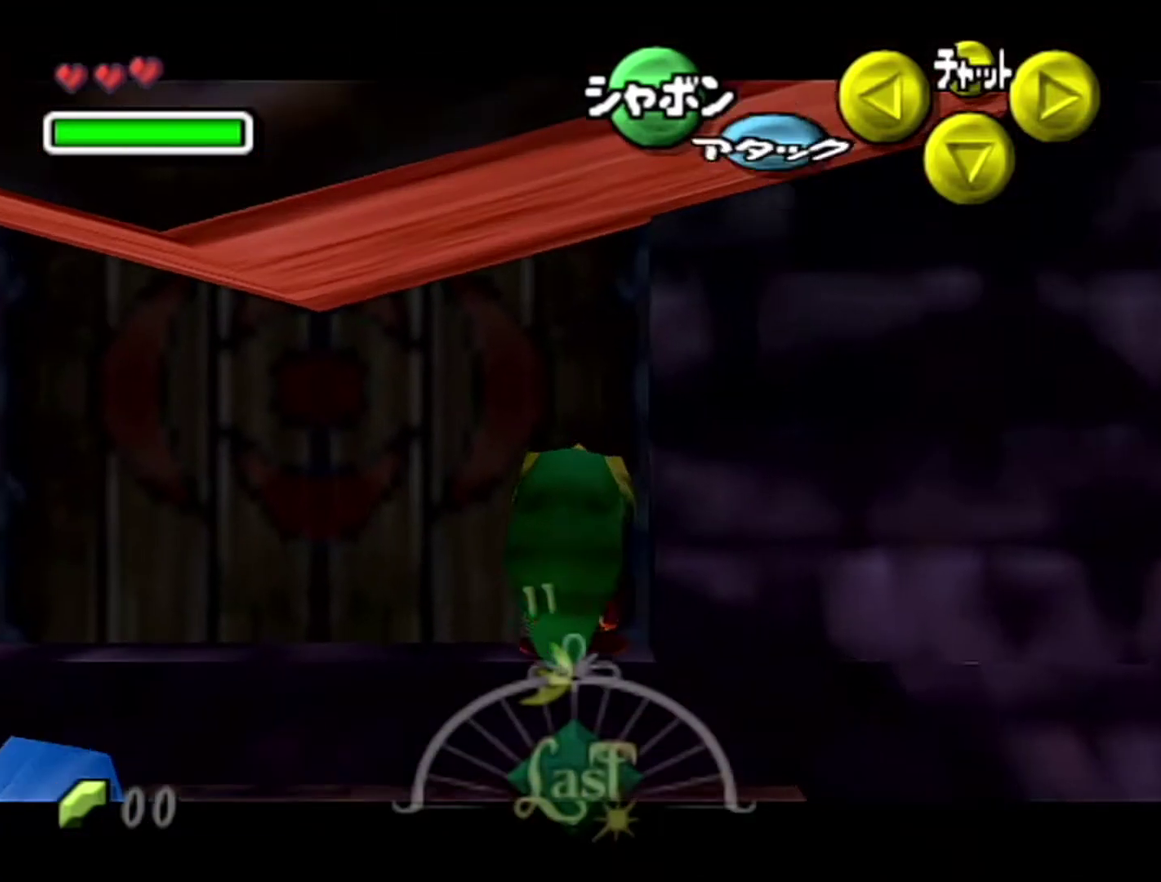
{"buttons": ["Z"], "left_stick": "center", "events": [[50, "A", "up"], [50, "left_stick", "center"]]}
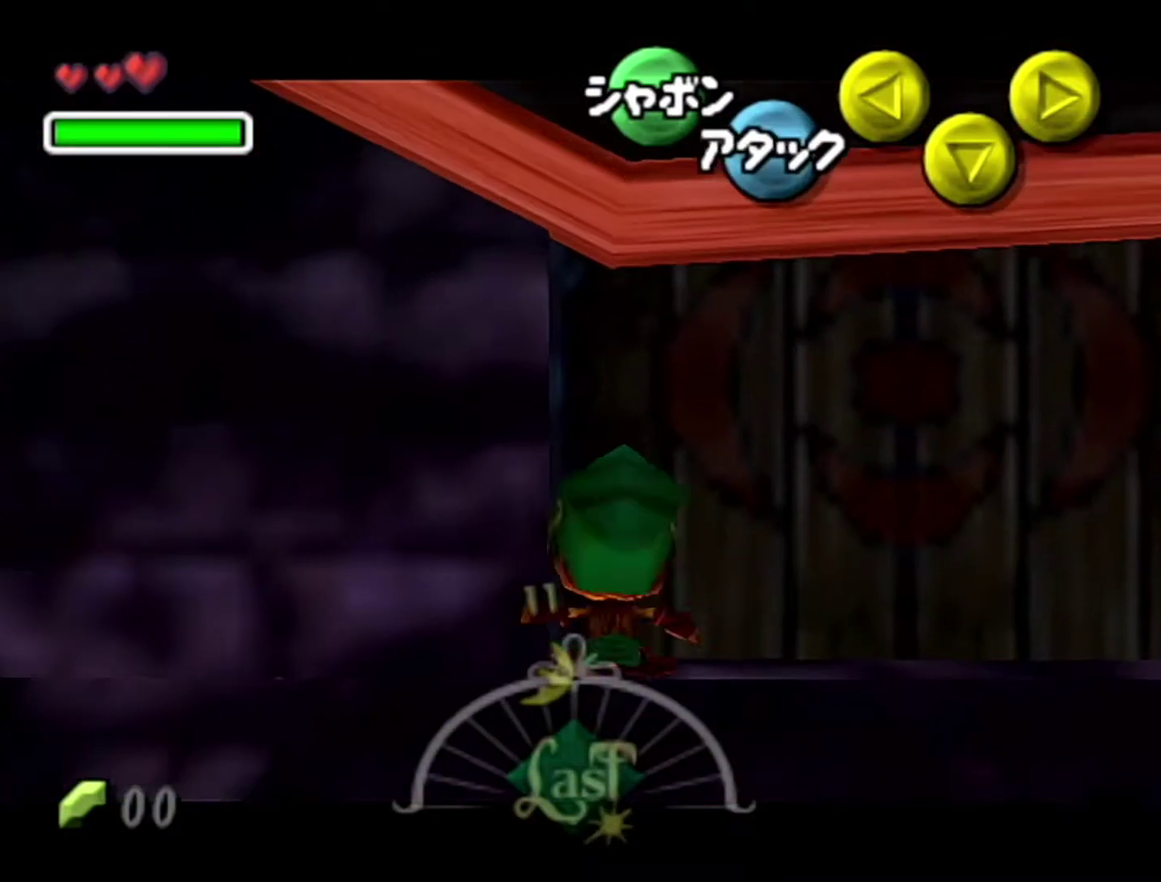
{"buttons": ["Z"], "left_stick": "right", "events": [[217, "left_stick", "right"], [233, "A", "down"], [467, "A", "up"]]}
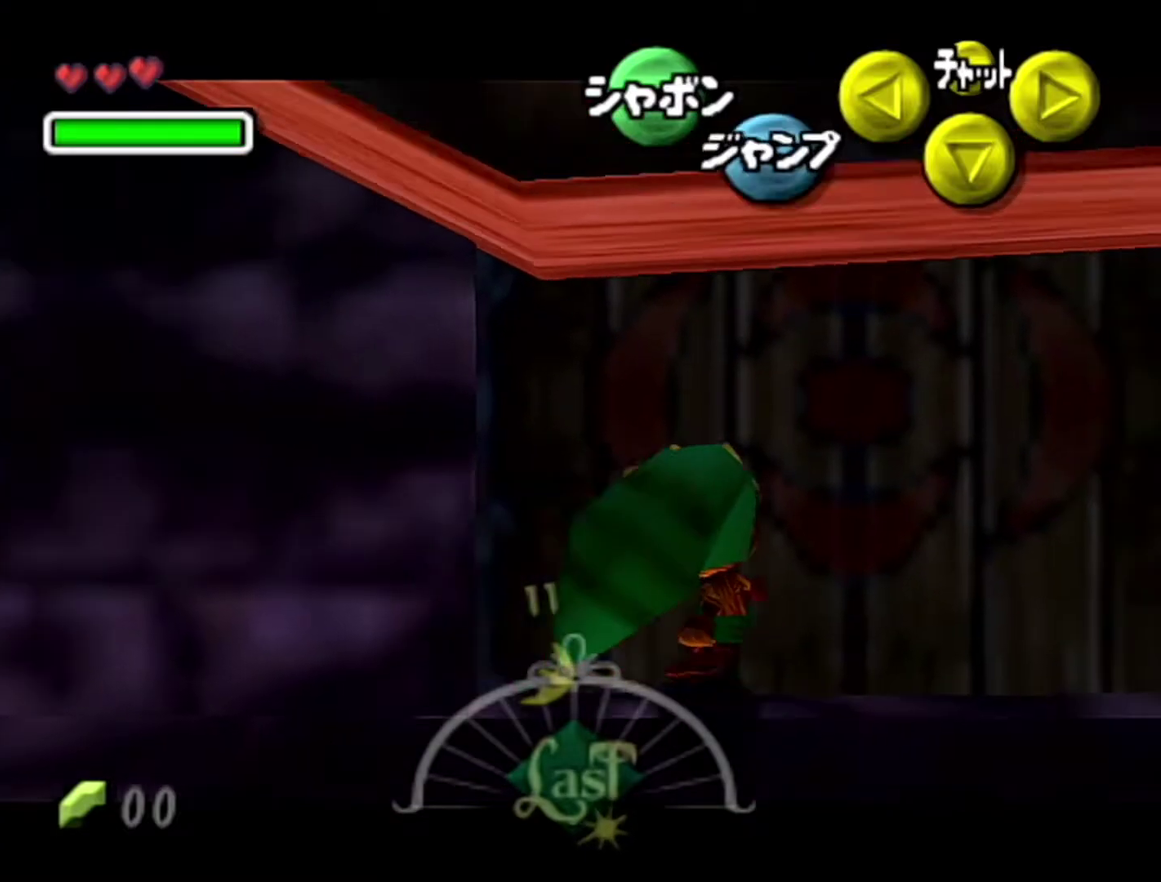
{"buttons": ["Z"], "left_stick": "center", "events": [[183, "left_stick", "center"]]}
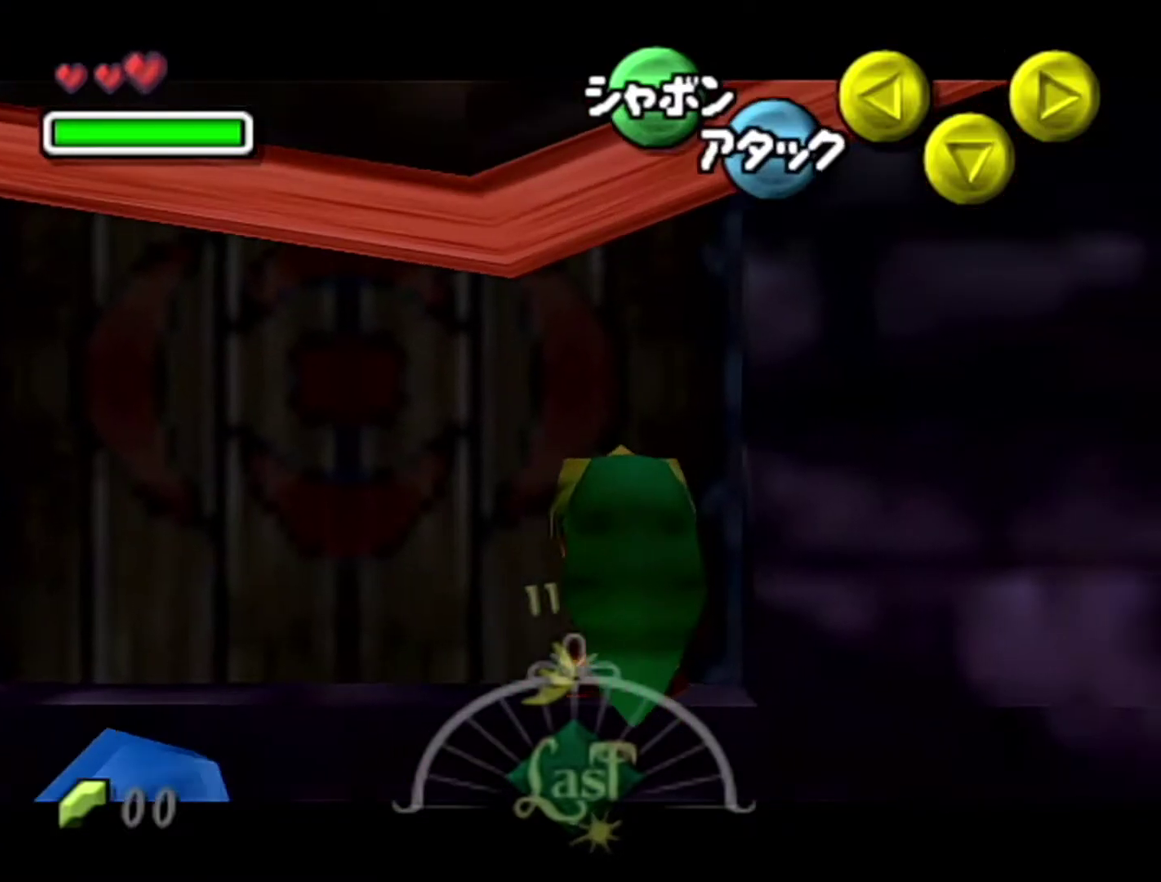
{"buttons": ["Z"], "left_stick": "left", "events": [[150, "left_stick", "left"], [183, "A", "down"], [400, "A", "up"]]}
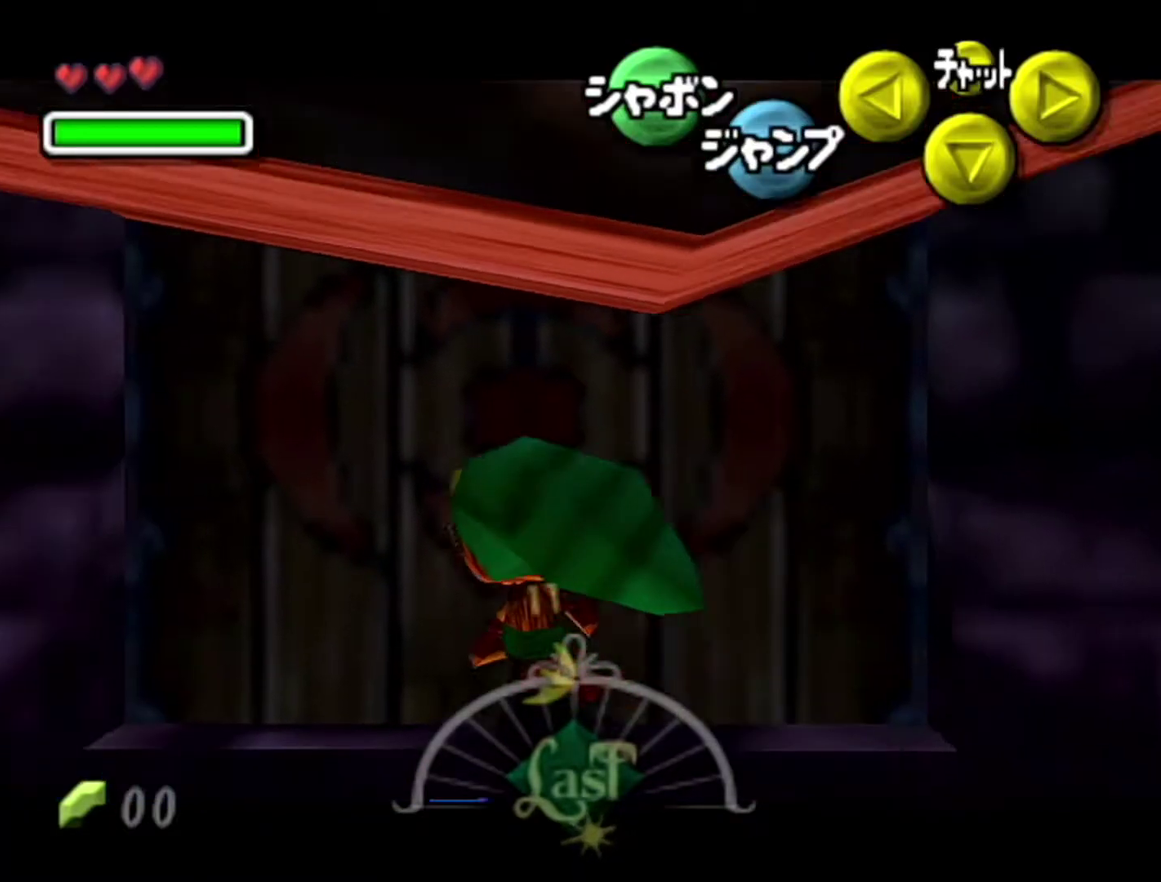
{"buttons": ["Z"], "left_stick": "right", "events": [[50, "left_stick", "center"], [483, "left_stick", "right"]]}
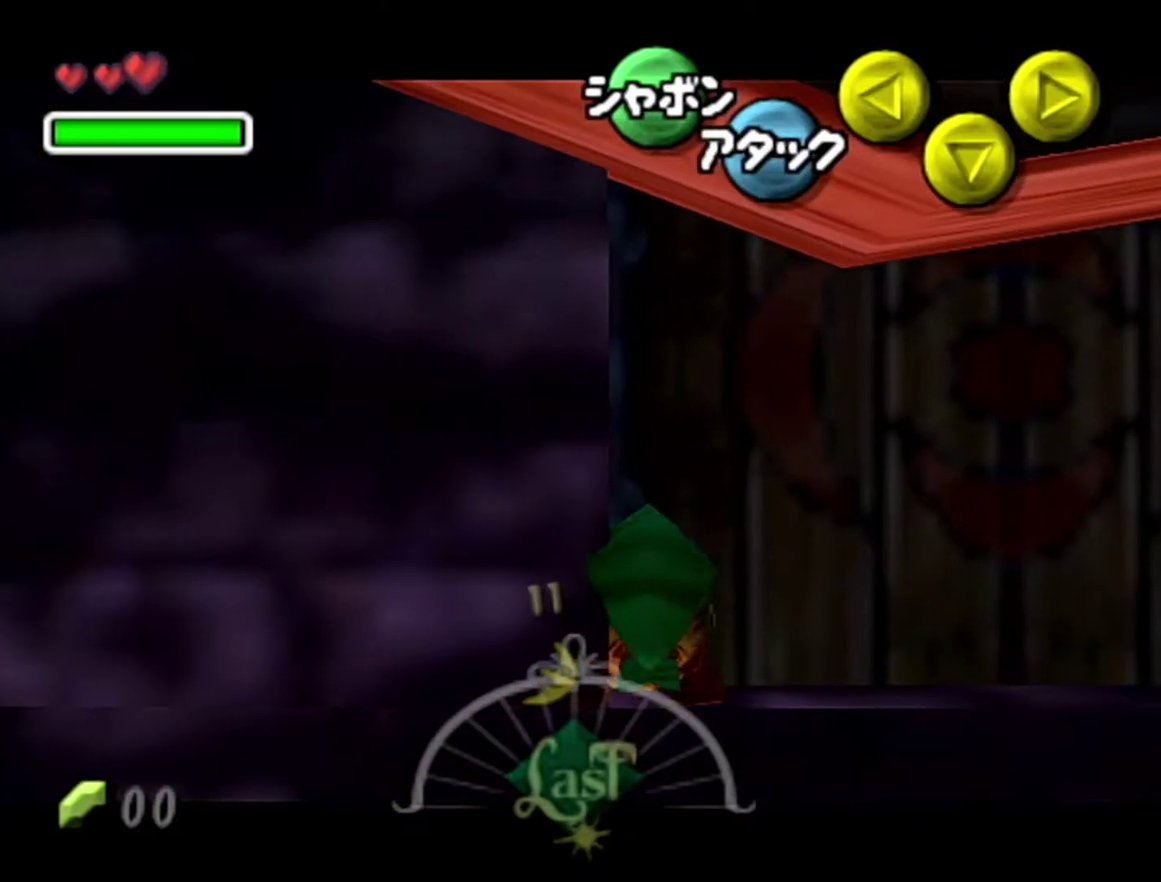
{"buttons": ["Z"], "left_stick": "up-right", "events": [[50, "left_stick", "up-right"]]}
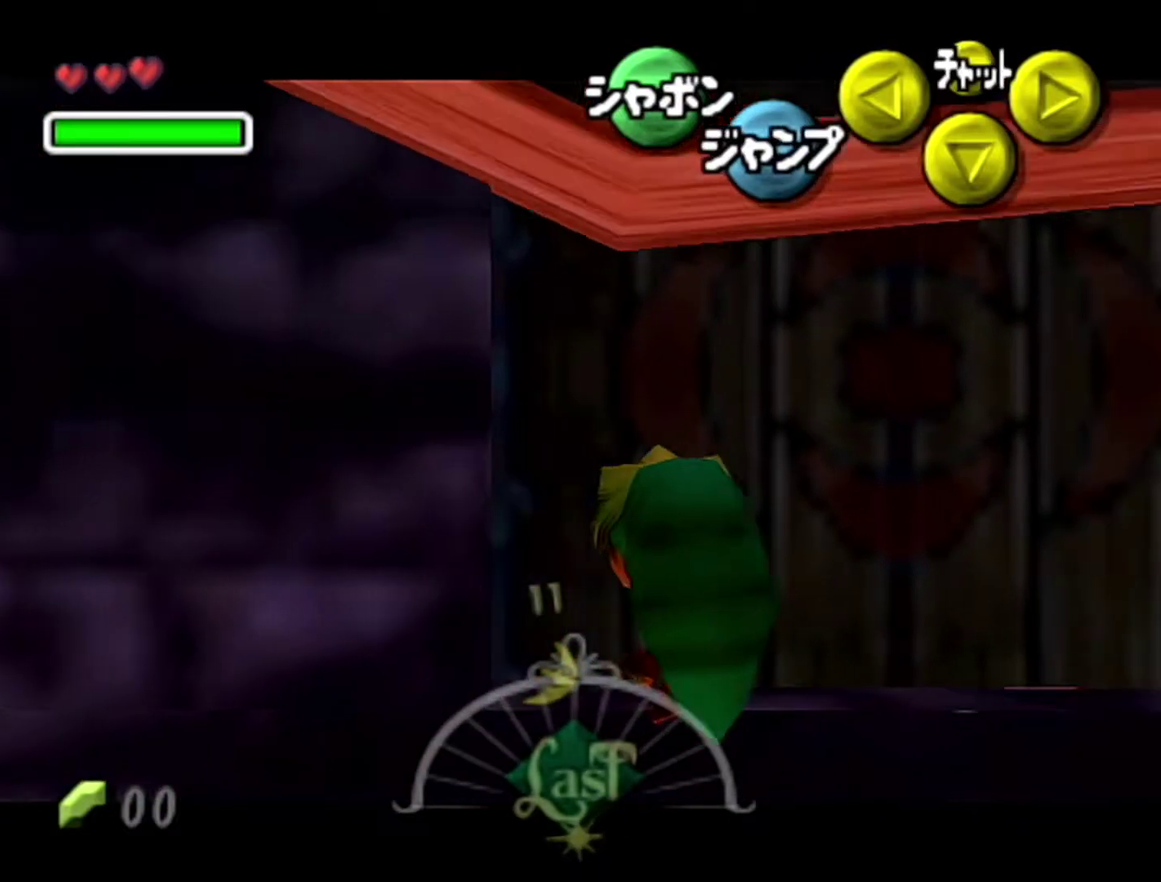
{"buttons": ["Z"], "left_stick": "up", "events": [[183, "left_stick", "up"]]}
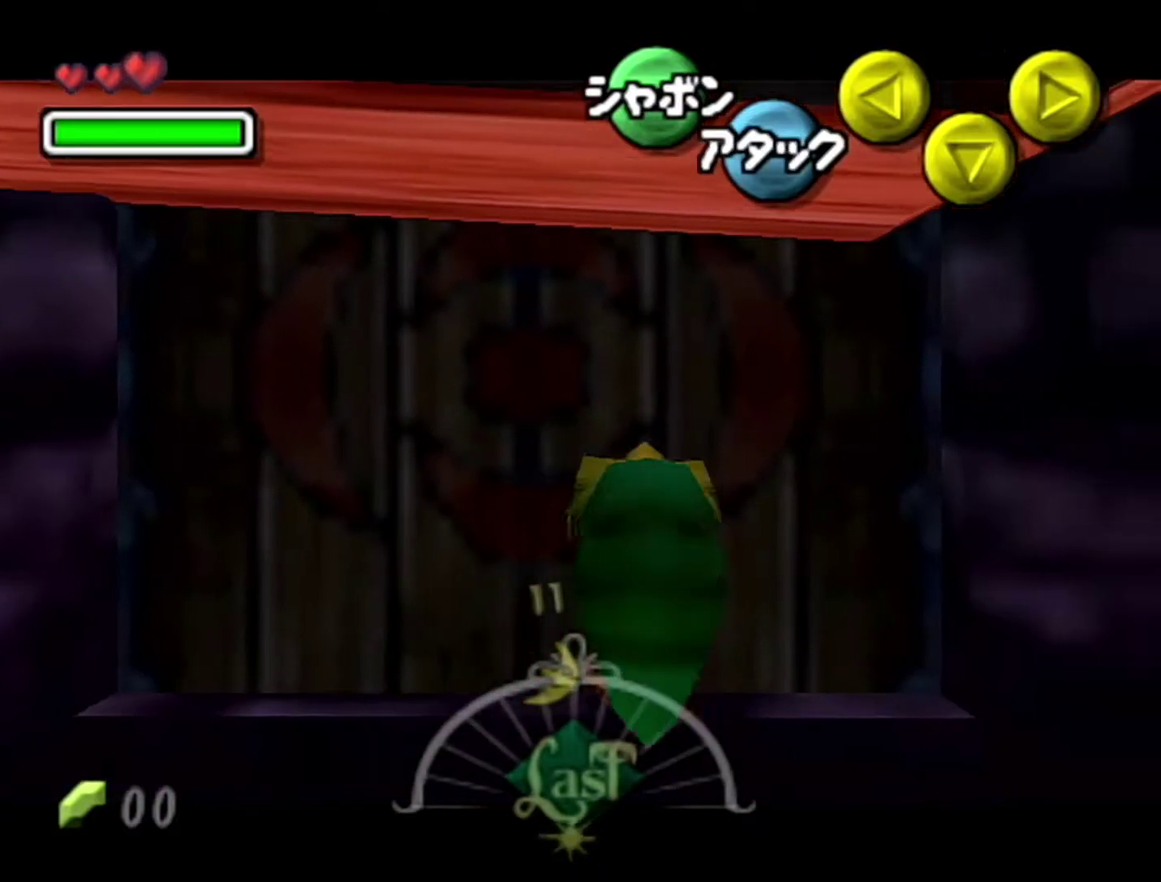
{"buttons": ["Z"], "left_stick": "up-left", "events": [[367, "left_stick", "up-left"]]}
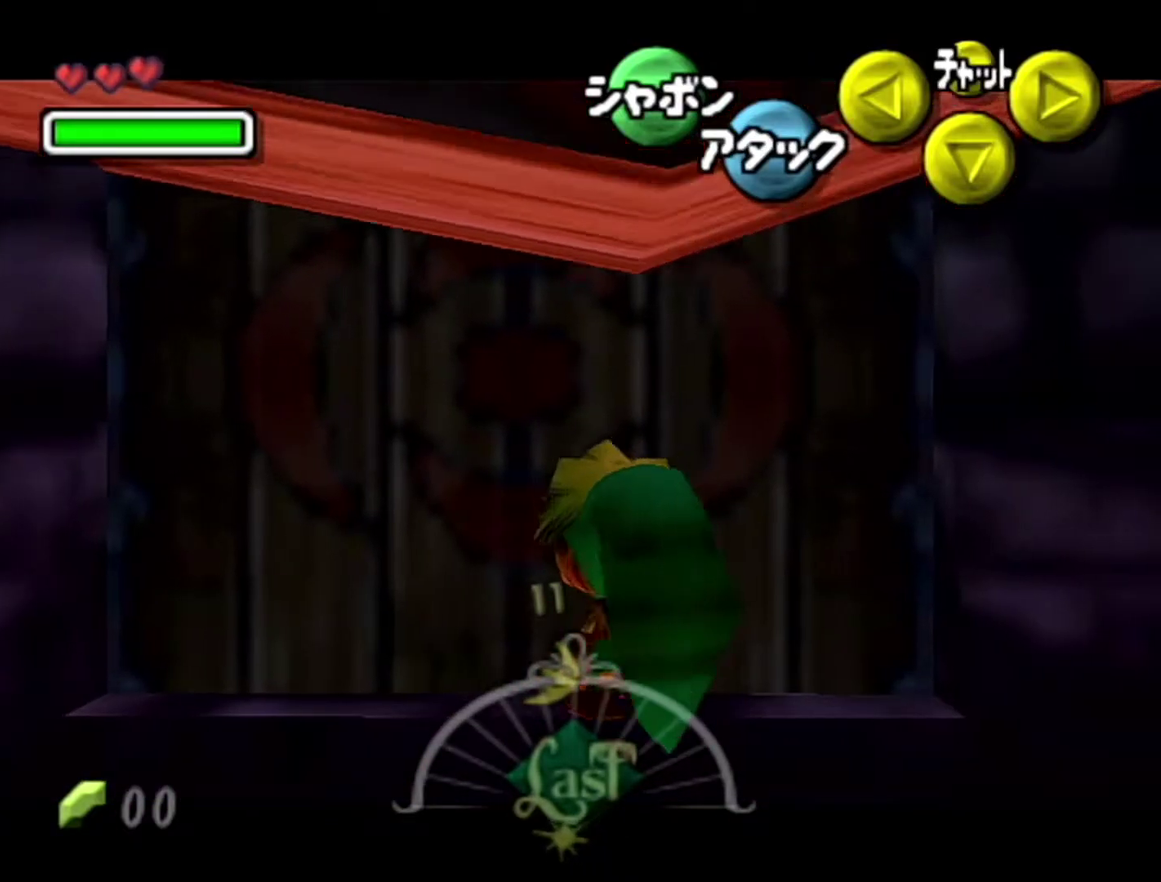
{"buttons": ["Z"], "left_stick": "up-left", "events": []}
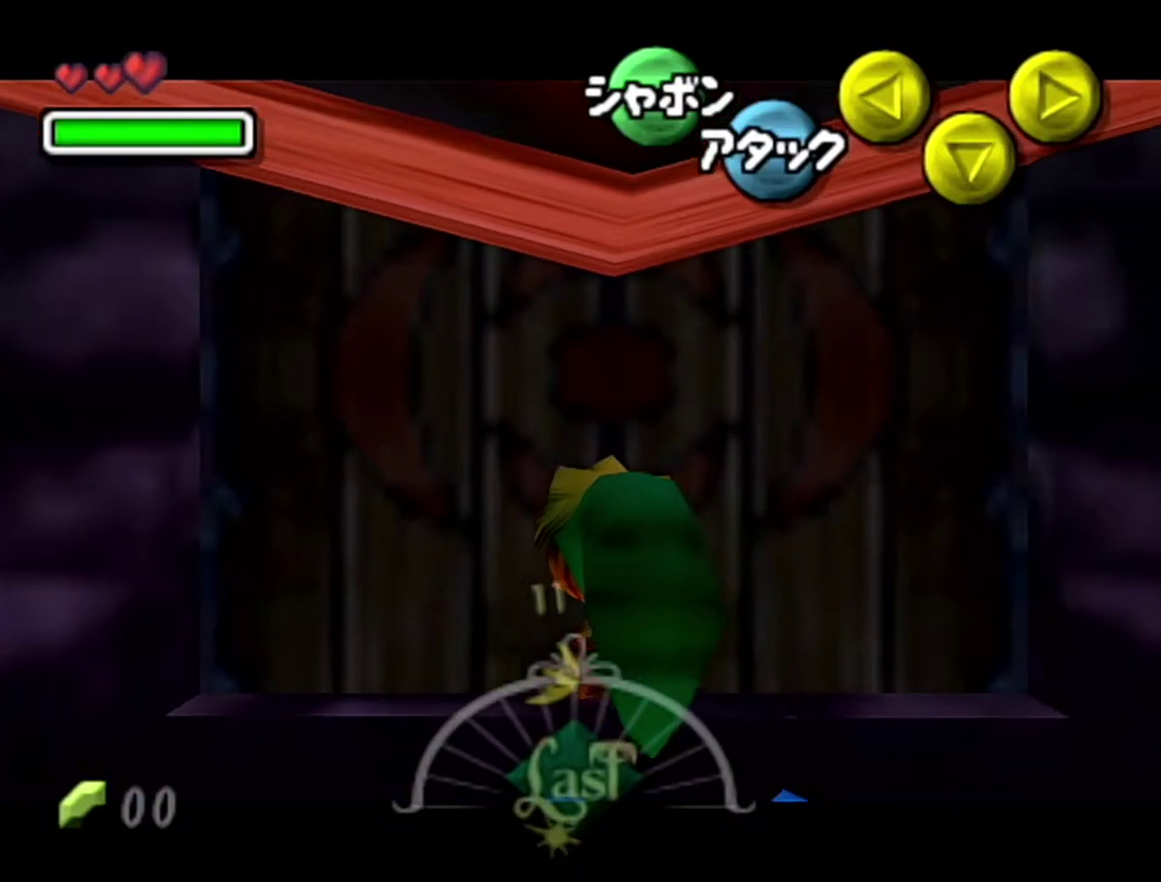
{"buttons": ["Z"], "left_stick": "up", "events": [[367, "left_stick", "up"]]}
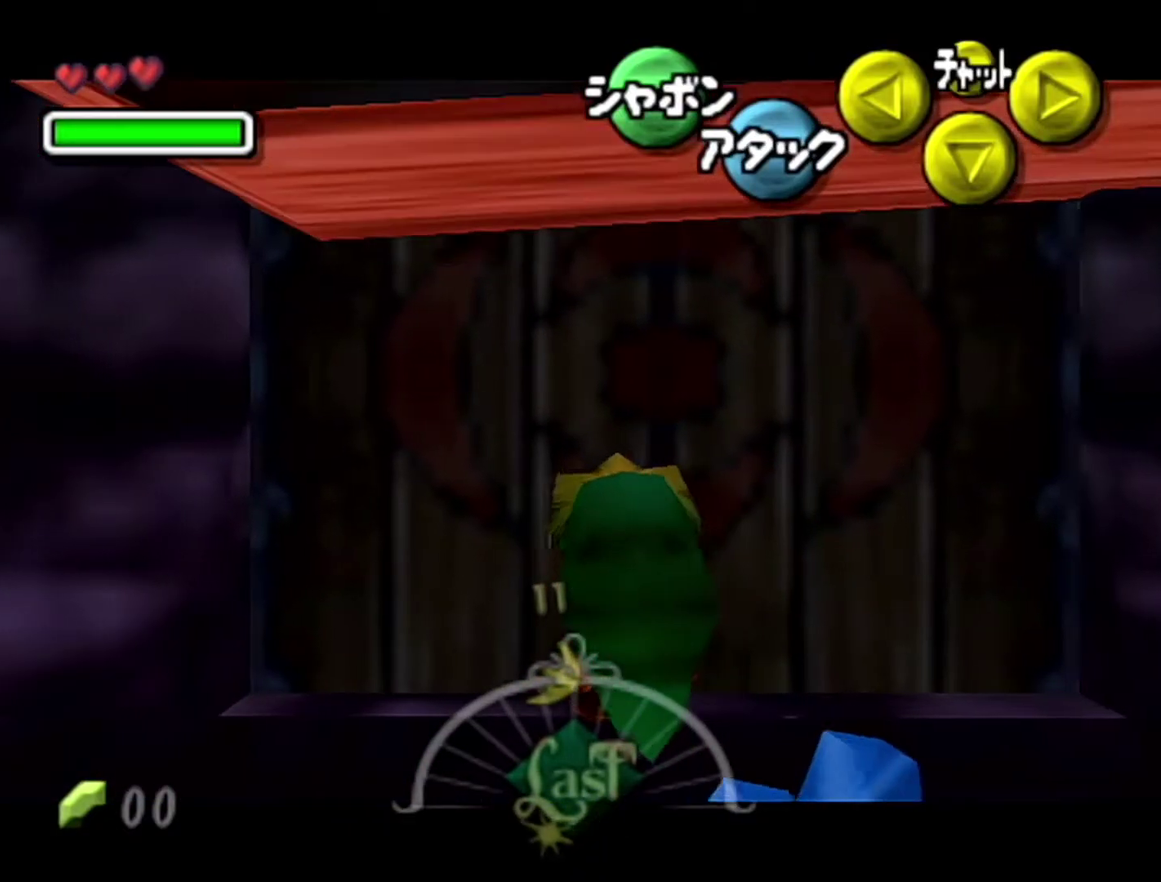
{"buttons": ["Z"], "left_stick": "up-right", "events": [[333, "left_stick", "up-right"]]}
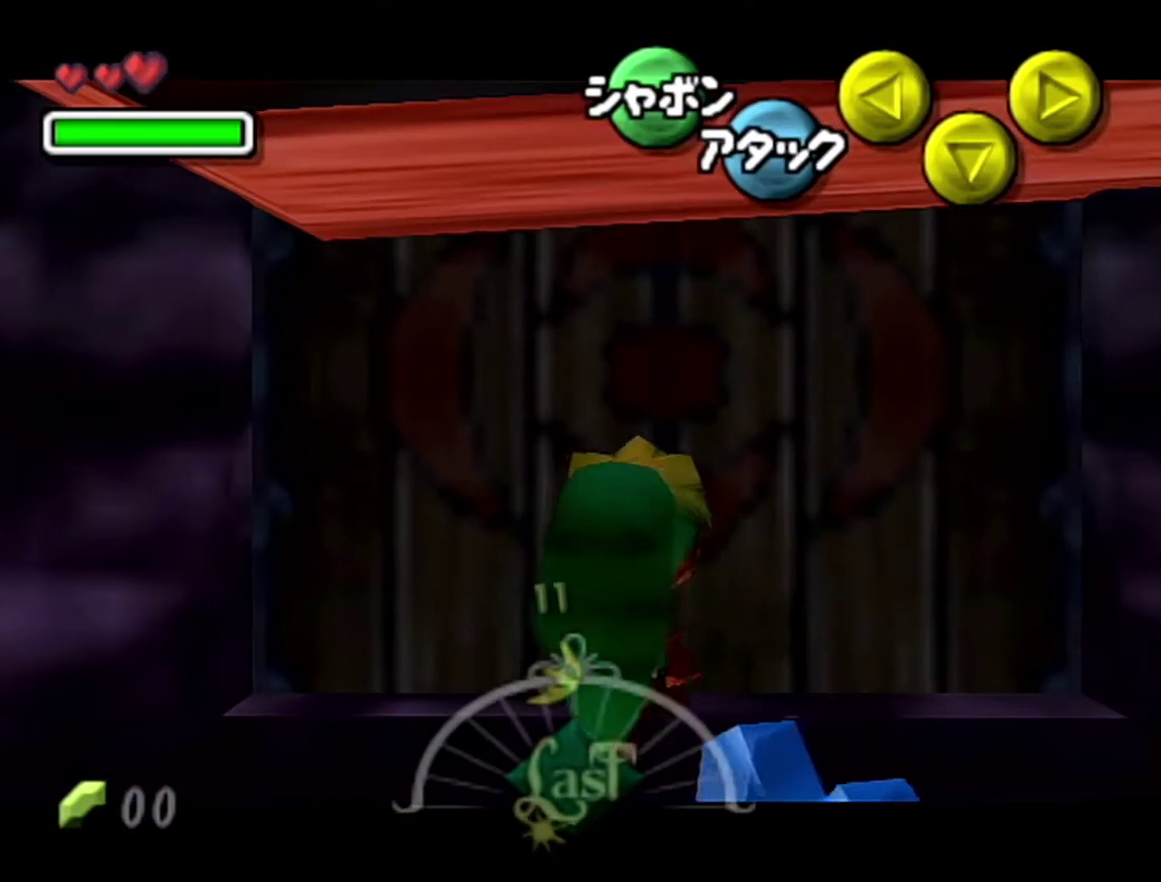
{"buttons": ["Z"], "left_stick": "up"}
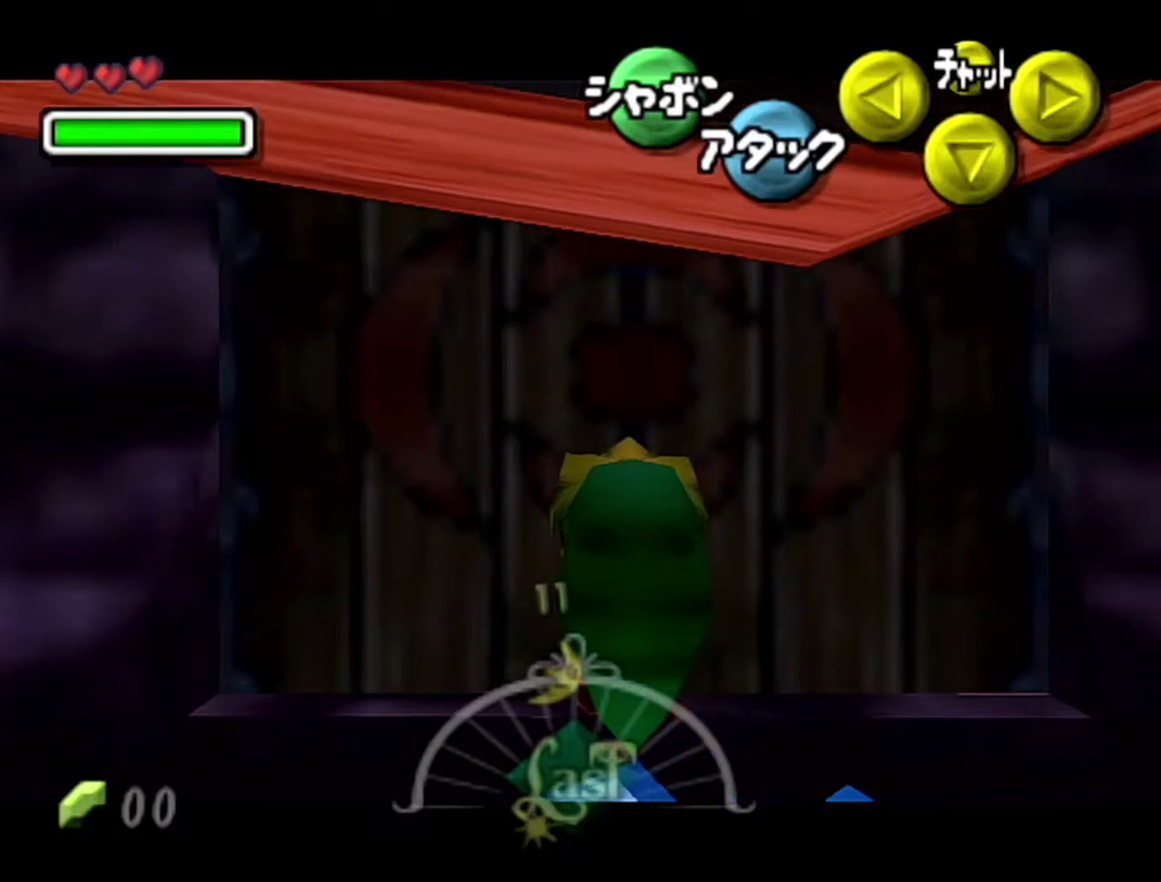
{"buttons": [], "left_stick": "center", "events": [[83, "Z", "up"], [83, "left_stick", "center"], [183, "left_stick", "down"], [300, "left_stick", "center"]]}
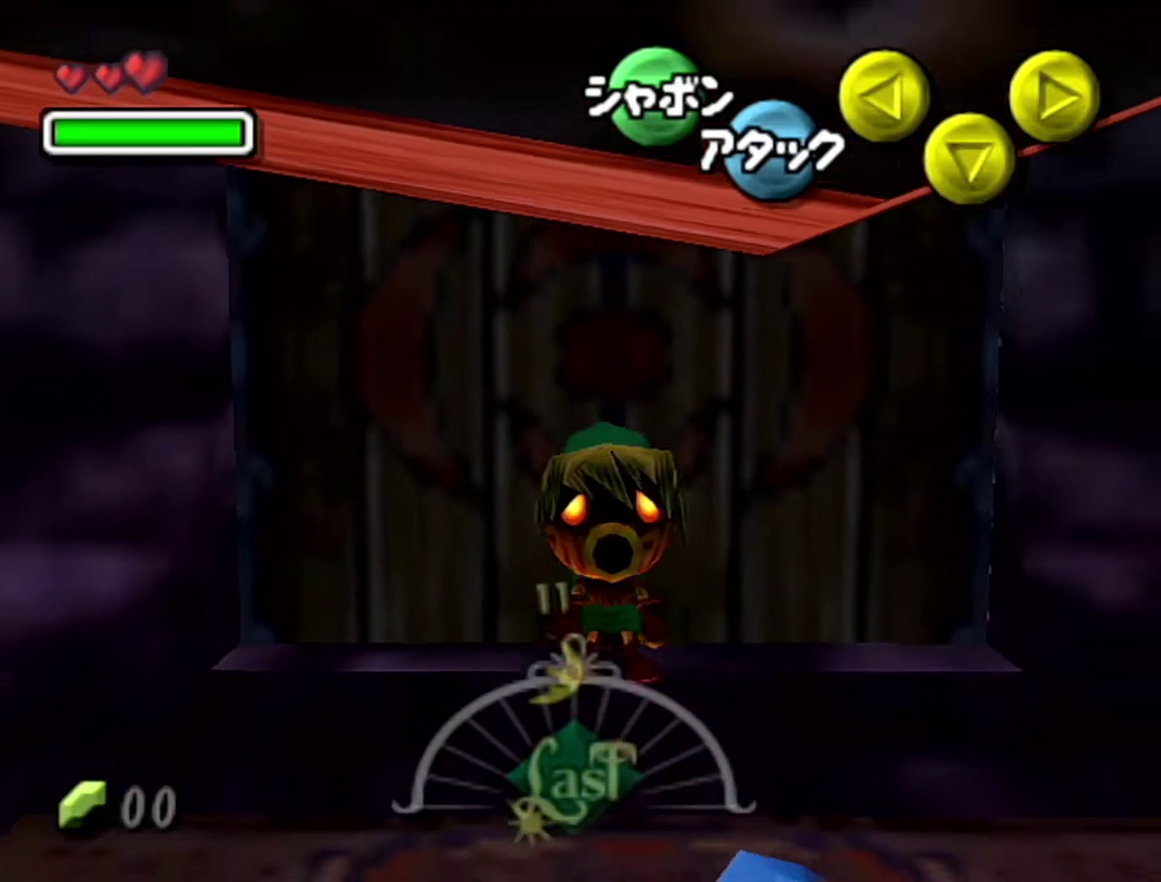
{"buttons": ["Z"], "left_stick": "down", "events": [[17, "Z", "down"], [433, "left_stick", "down"]]}
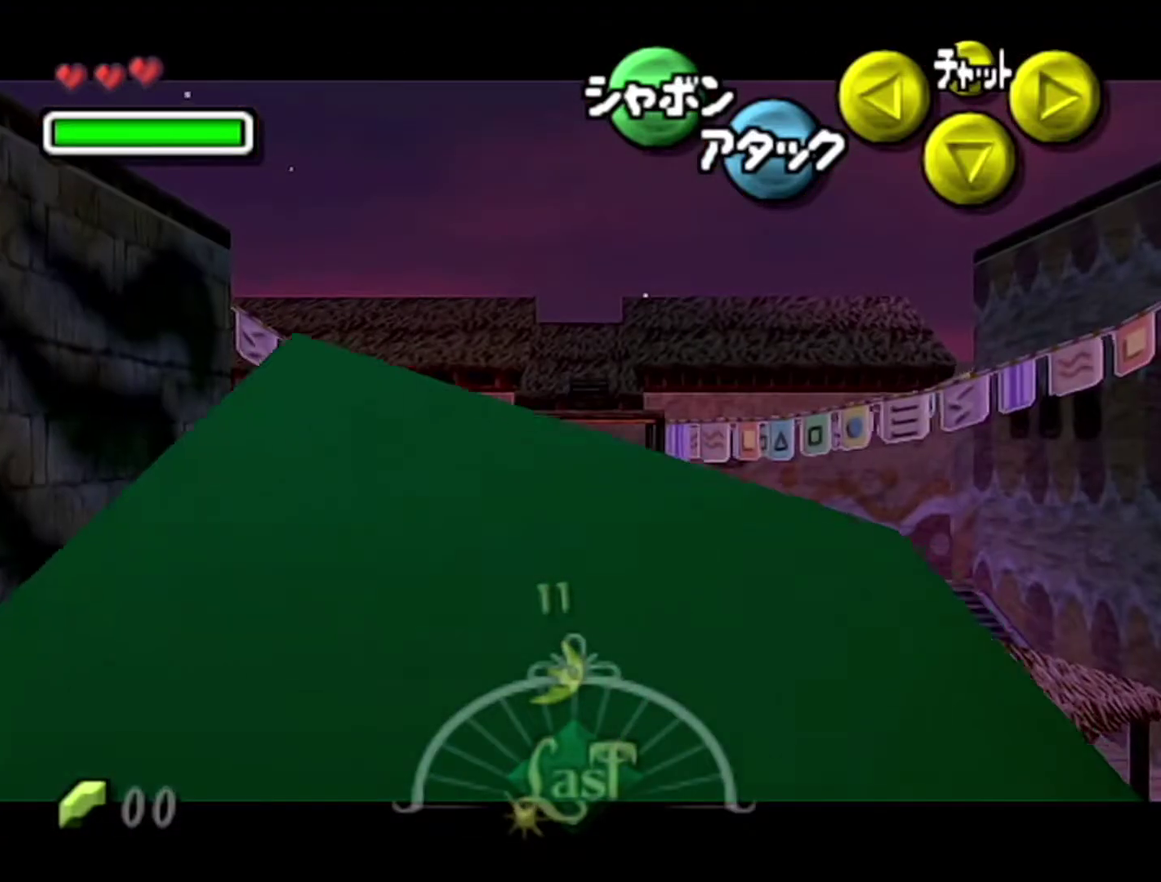
{"buttons": ["Z"], "left_stick": "center", "events": [[50, "A", "down"], [183, "A", "up"], [400, "left_stick", "center"]]}
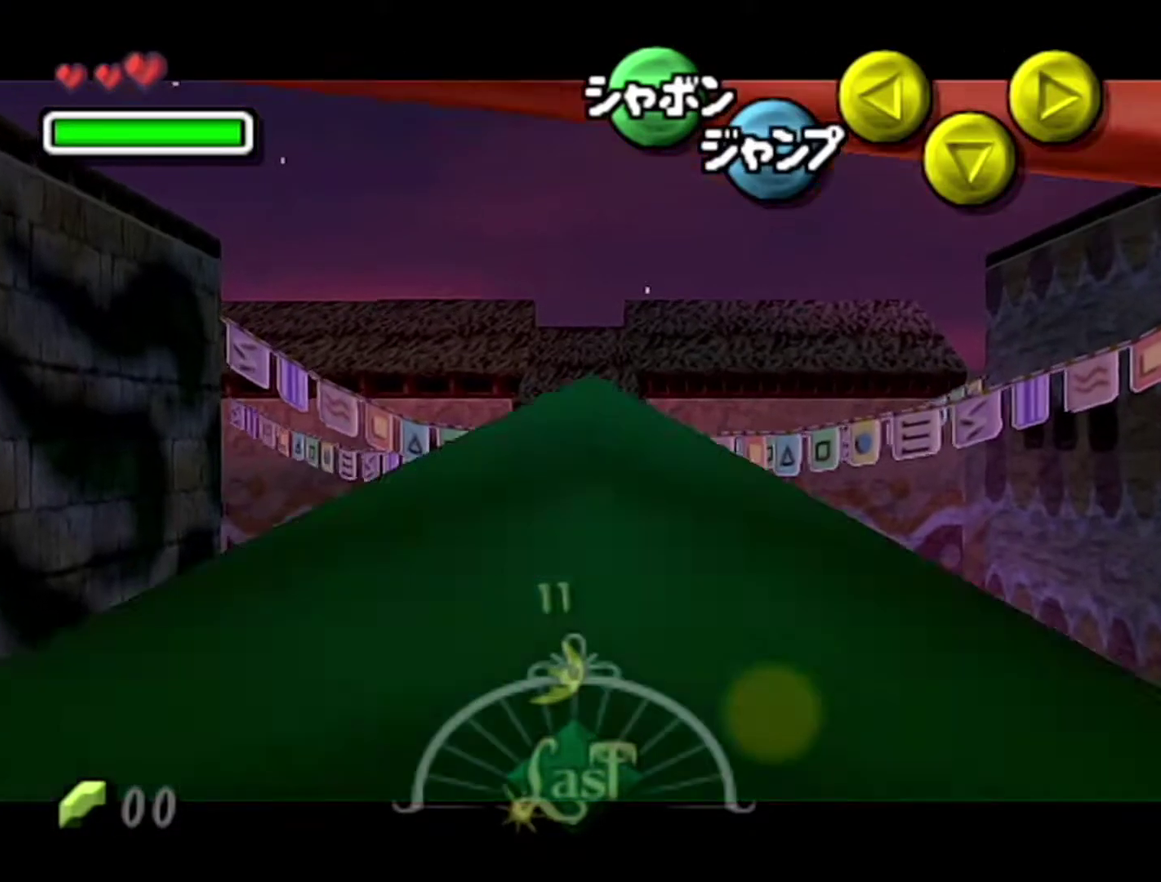
{"buttons": [], "left_stick": "down", "events": [[333, "Z", "up"], [433, "left_stick", "down"]]}